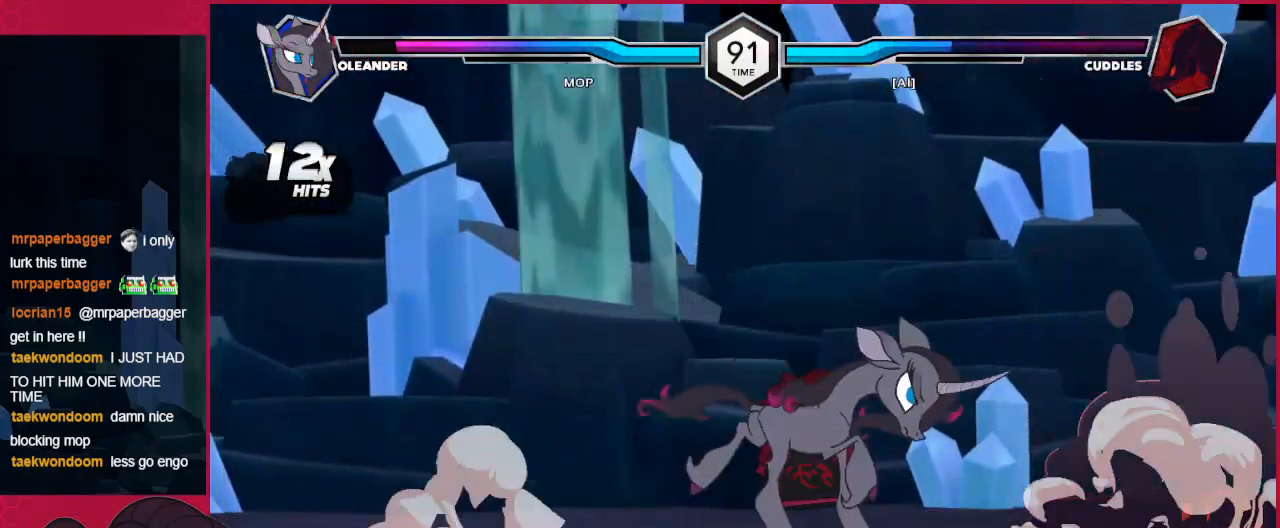
Gameplay with keyboard; each line is a JSON object with the keys held at the frame after it. "events" lists presses ("down") and releases ("up") of "a", "b", "c", "d", "down", "left", "right" and "up" between this image and that frame as [ms after this image, input, new state], when the widget could be followed in between. No other keys are recorded. Mouse input is not recorded.
{"keys": ["down"], "events": [[138, "left", "down"], [241, "left", "up"], [276, "left", "down"], [379, "left", "up"], [482, "down", "down"]]}
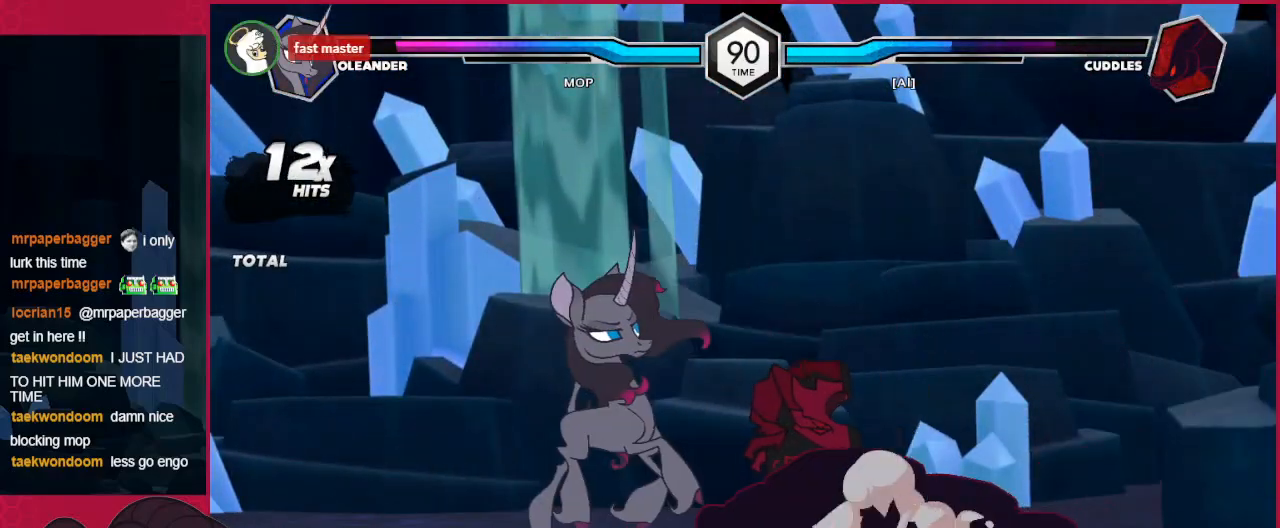
{"keys": ["down"], "events": [[34, "a", "down"], [137, "a", "up"], [172, "down", "up"], [241, "c", "down"], [378, "down", "down"], [413, "c", "up"]]}
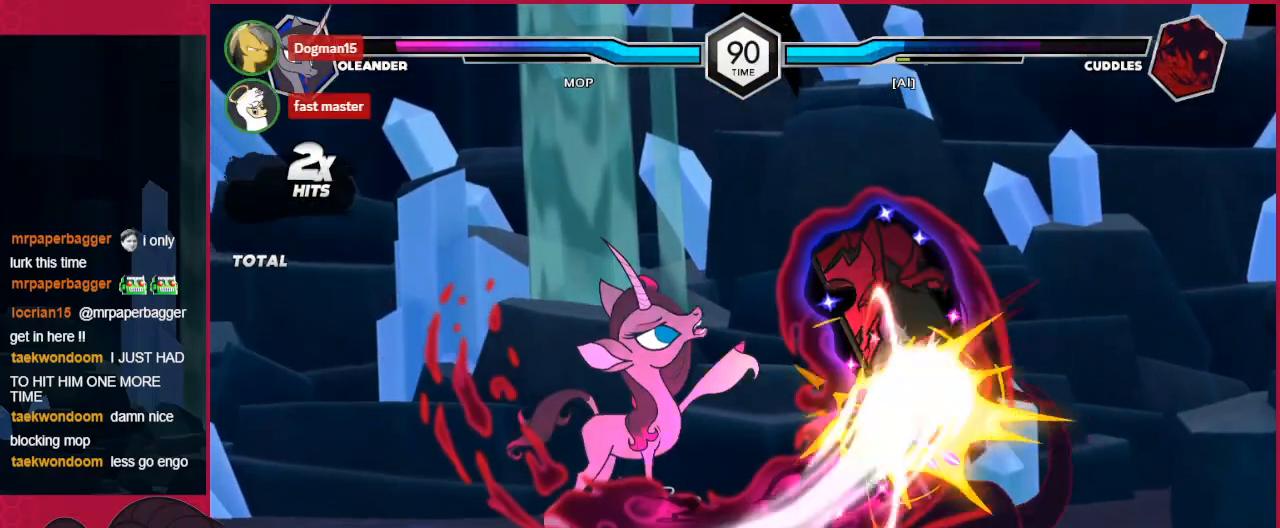
{"keys": ["right"], "events": [[69, "right", "down"], [103, "right", "up"], [137, "c", "down"], [137, "right", "down"], [310, "c", "up"], [310, "down", "up"]]}
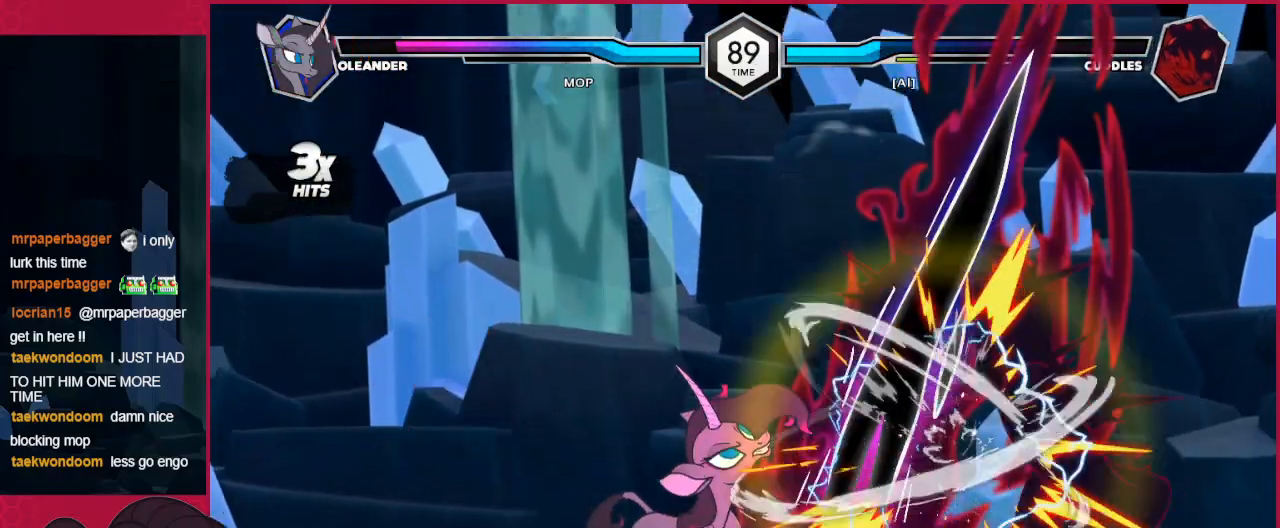
{"keys": ["right", "up"], "events": [[35, "up", "down"], [172, "c", "down"], [207, "right", "up"], [207, "up", "up"], [310, "c", "up"], [413, "right", "down"], [482, "up", "down"]]}
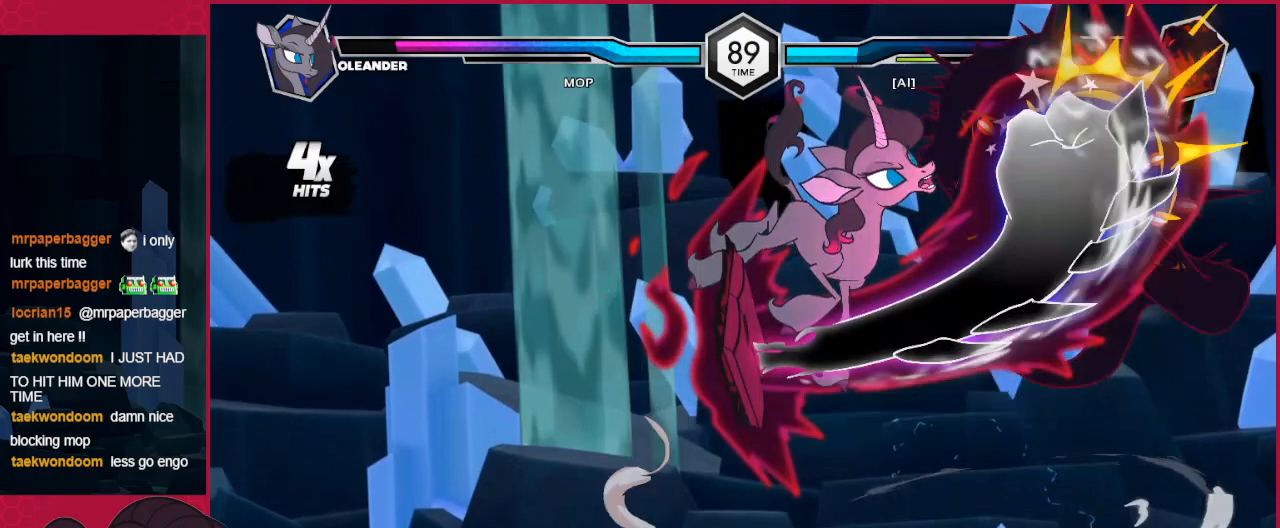
{"keys": ["c"], "events": [[35, "right", "up"], [35, "up", "up"], [138, "b", "down"], [241, "b", "up"], [482, "c", "down"]]}
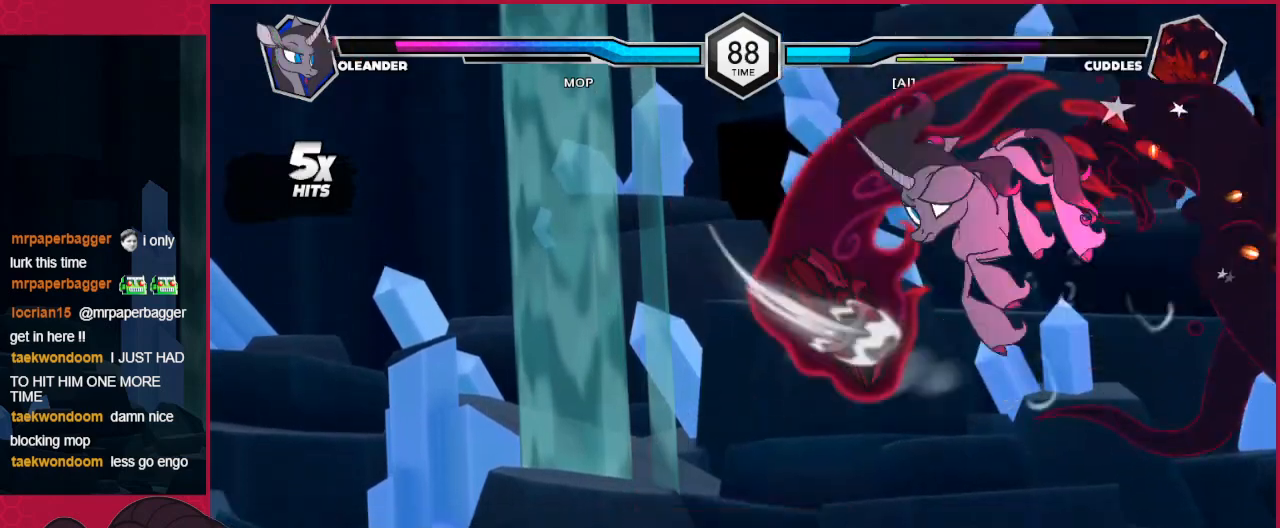
{"keys": [], "events": [[103, "c", "up"]]}
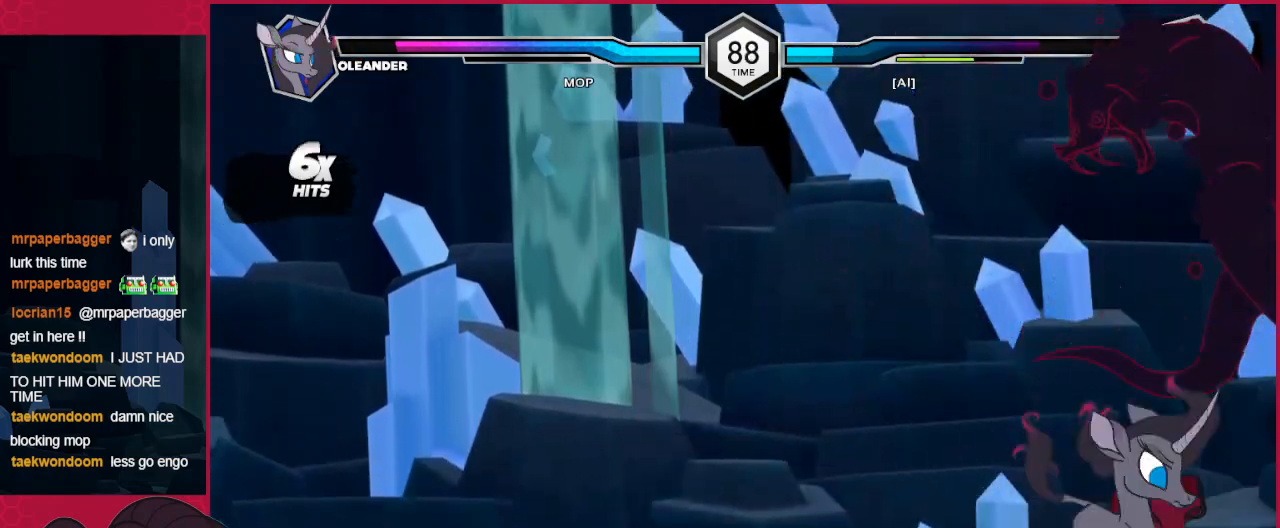
{"keys": ["down", "right"], "events": [[68, "c", "down"], [137, "down", "down"], [172, "c", "up"], [172, "right", "down"], [275, "c", "down"], [516, "c", "up"]]}
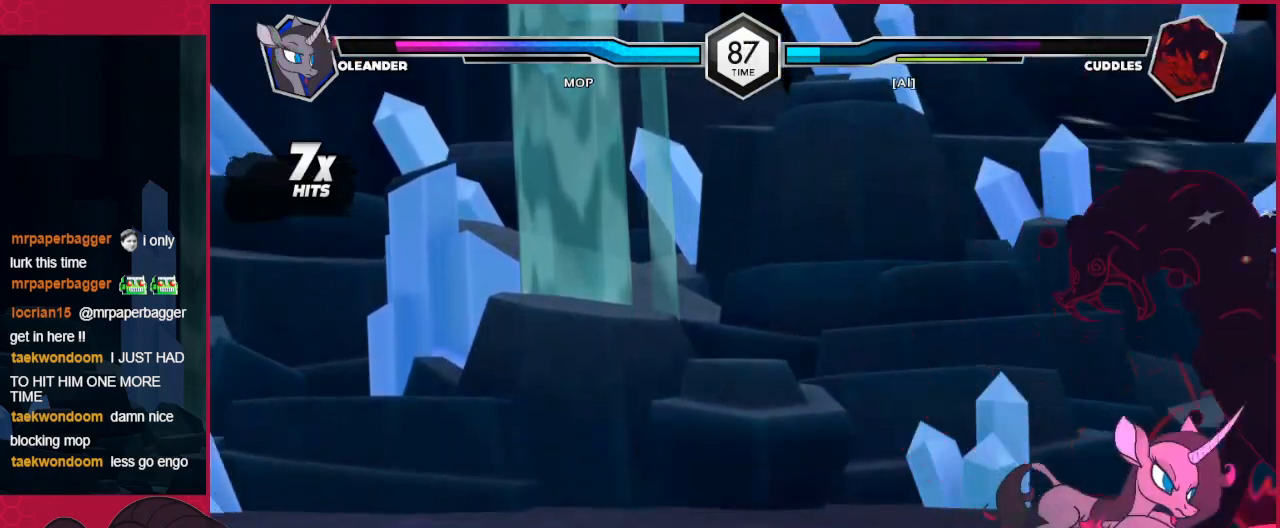
{"keys": ["c"], "events": [[34, "down", "up"], [34, "right", "up"], [172, "up", "down"], [379, "c", "down"], [413, "up", "up"]]}
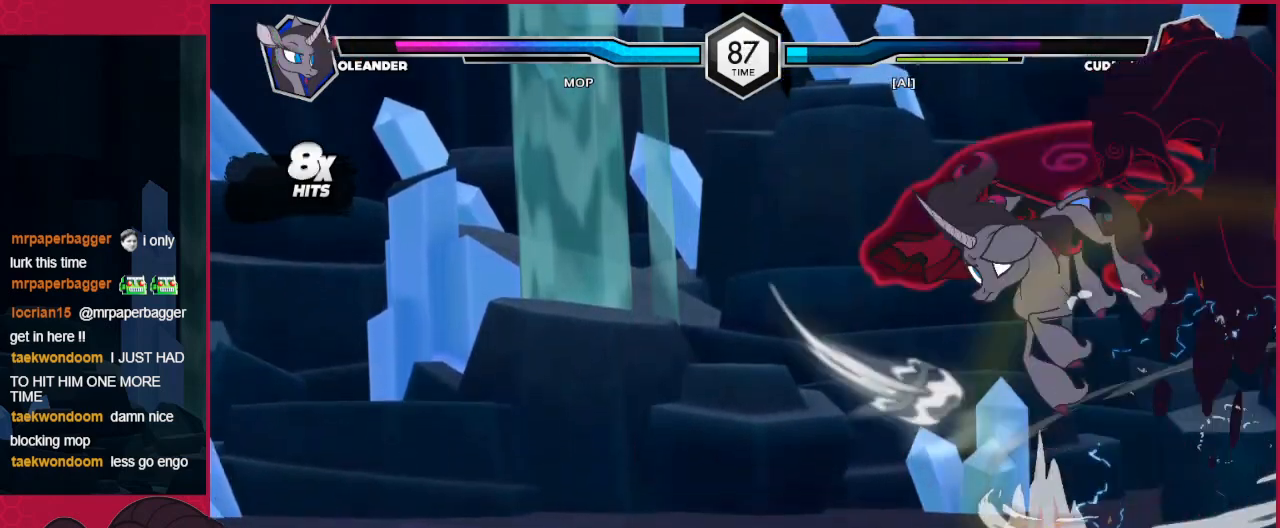
{"keys": ["up"], "events": [[34, "c", "up"], [69, "down", "down"], [138, "right", "down"], [172, "down", "up"], [206, "c", "down"], [241, "right", "up"], [344, "c", "up"], [447, "up", "down"]]}
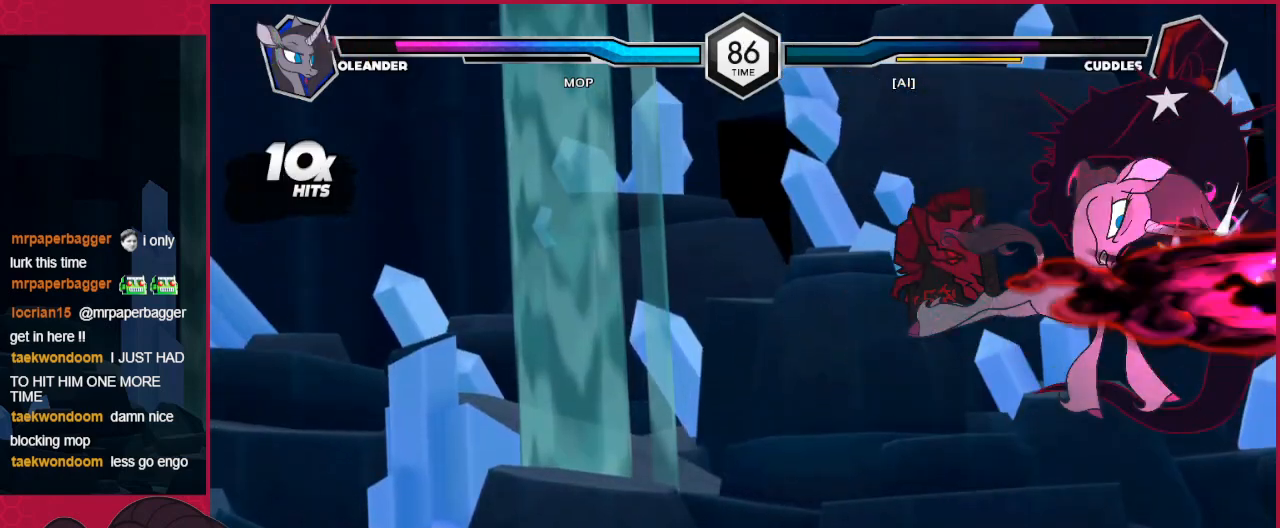
{"keys": [], "events": [[172, "up", "up"]]}
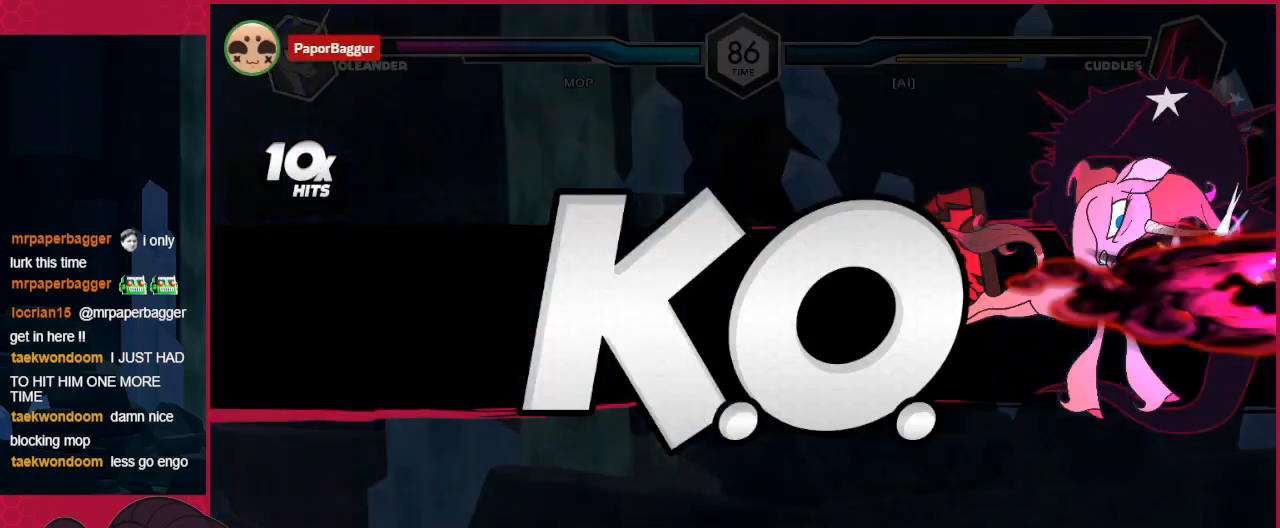
{"keys": ["down"], "events": [[241, "down", "down"], [276, "right", "down"], [345, "d", "down"], [345, "down", "up"], [413, "right", "up"], [482, "d", "up"], [517, "down", "down"]]}
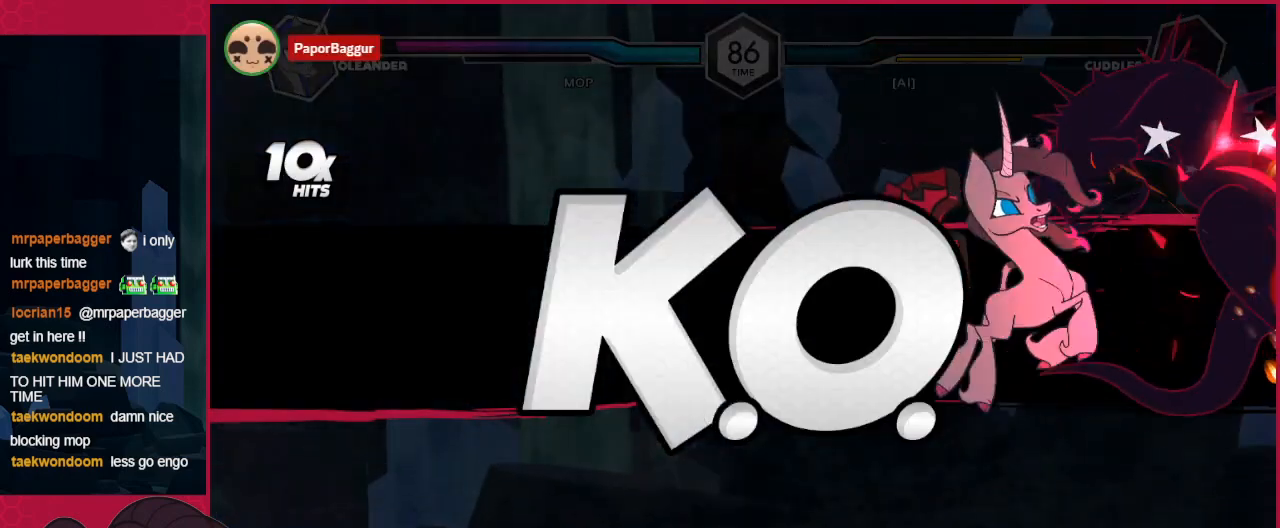
{"keys": ["right"], "events": [[103, "right", "down"], [137, "d", "down"], [137, "down", "up"], [206, "right", "up"], [241, "d", "up"], [413, "down", "down"], [447, "right", "down"], [482, "down", "up"]]}
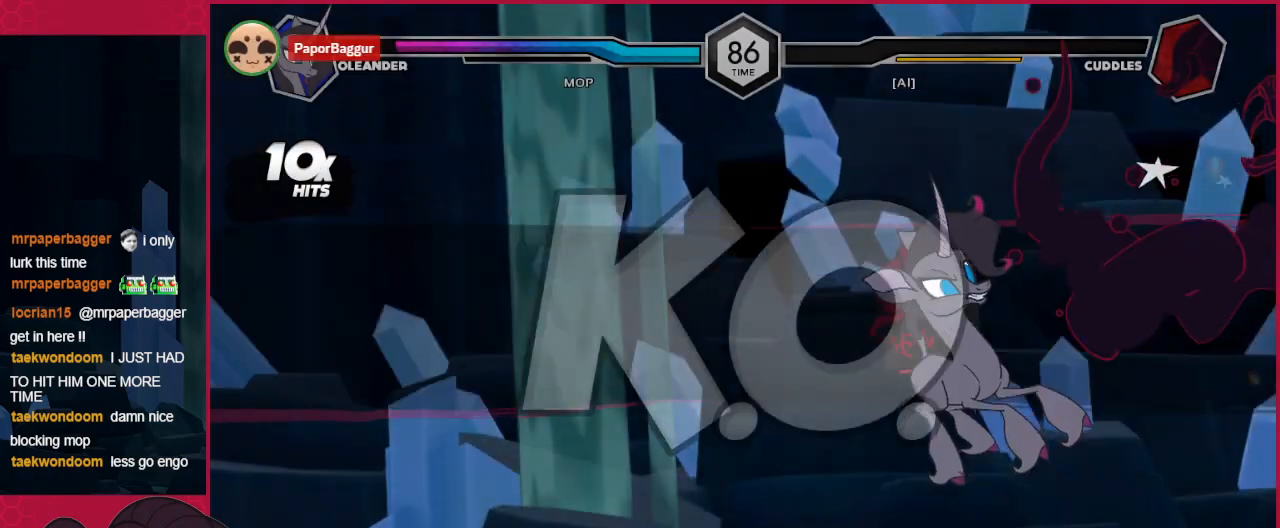
{"keys": [], "events": [[69, "d", "down"], [103, "right", "up"], [172, "d", "up"]]}
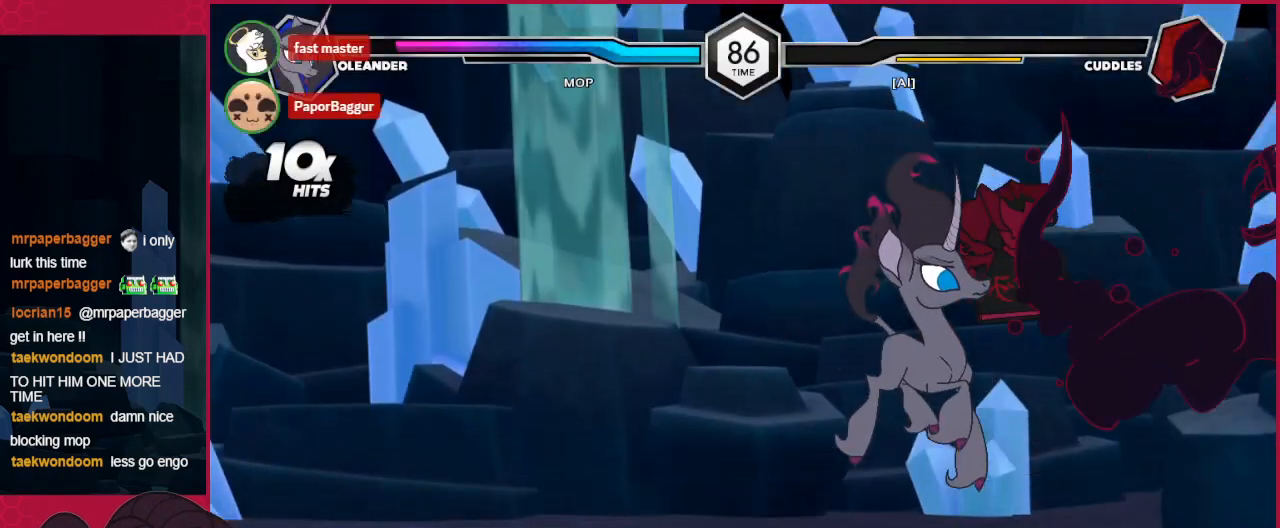
{"keys": [], "events": []}
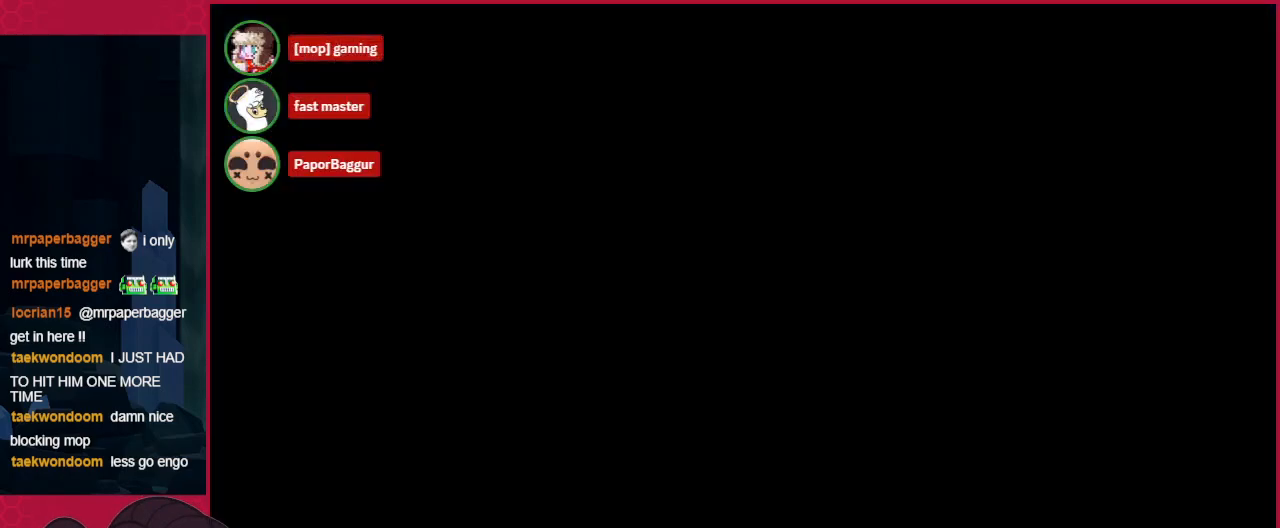
{"keys": [], "events": []}
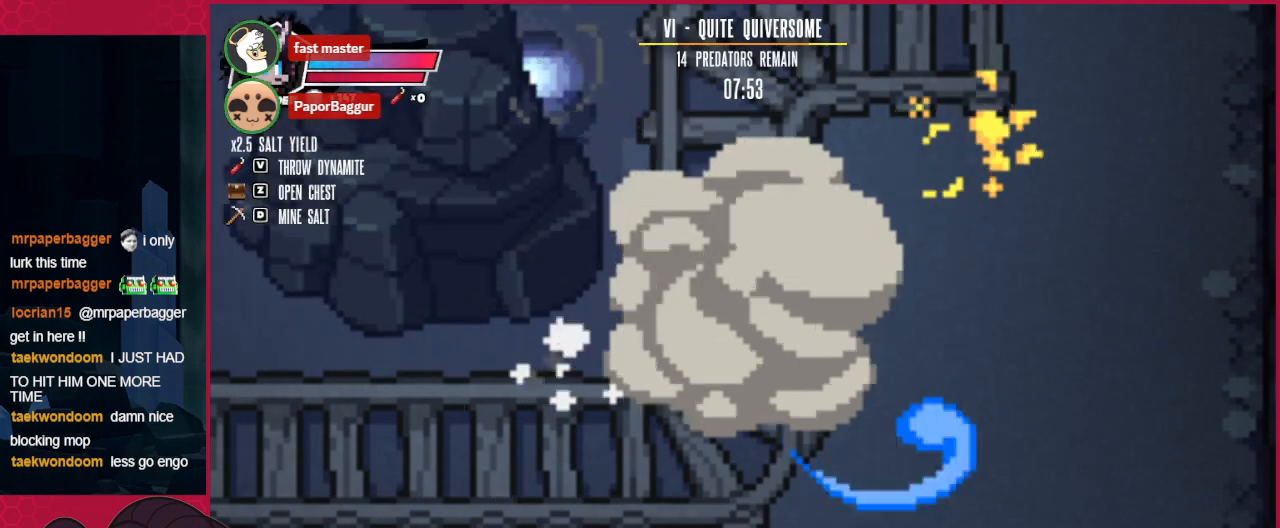
{"keys": ["left"], "events": [[207, "left", "down"]]}
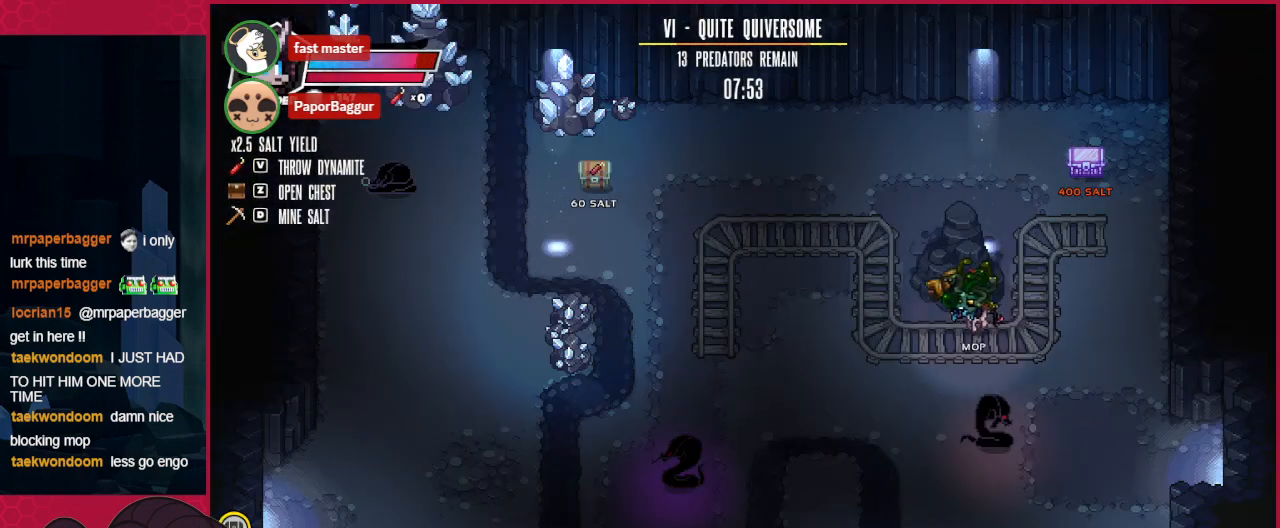
{"keys": ["left"], "events": [[69, "down", "down"], [173, "down", "up"], [207, "left", "up"], [310, "left", "down"]]}
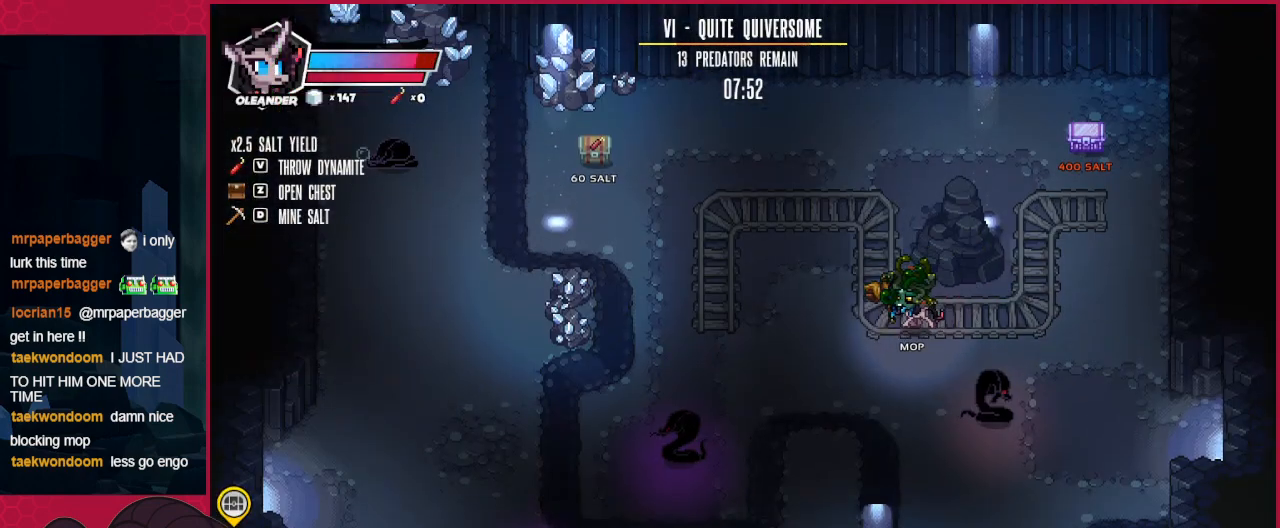
{"keys": ["left", "up"], "events": [[310, "up", "down"]]}
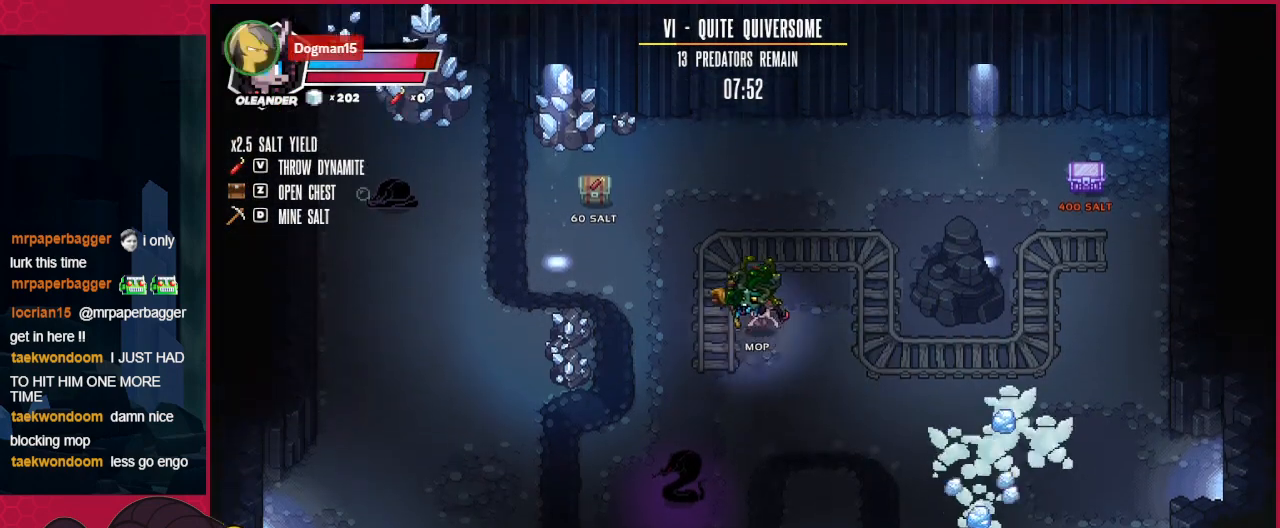
{"keys": ["left", "up"], "events": []}
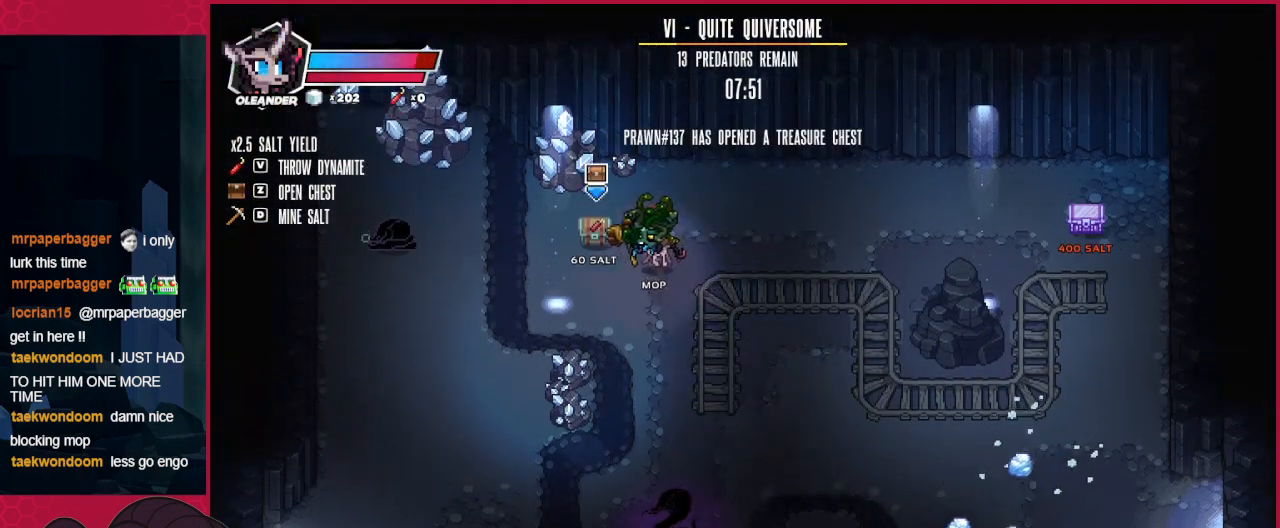
{"keys": ["down"], "events": [[35, "a", "down"], [35, "up", "up"], [103, "left", "up"], [138, "a", "up"], [172, "right", "down"], [172, "up", "down"], [379, "right", "up"], [379, "up", "up"], [517, "down", "down"]]}
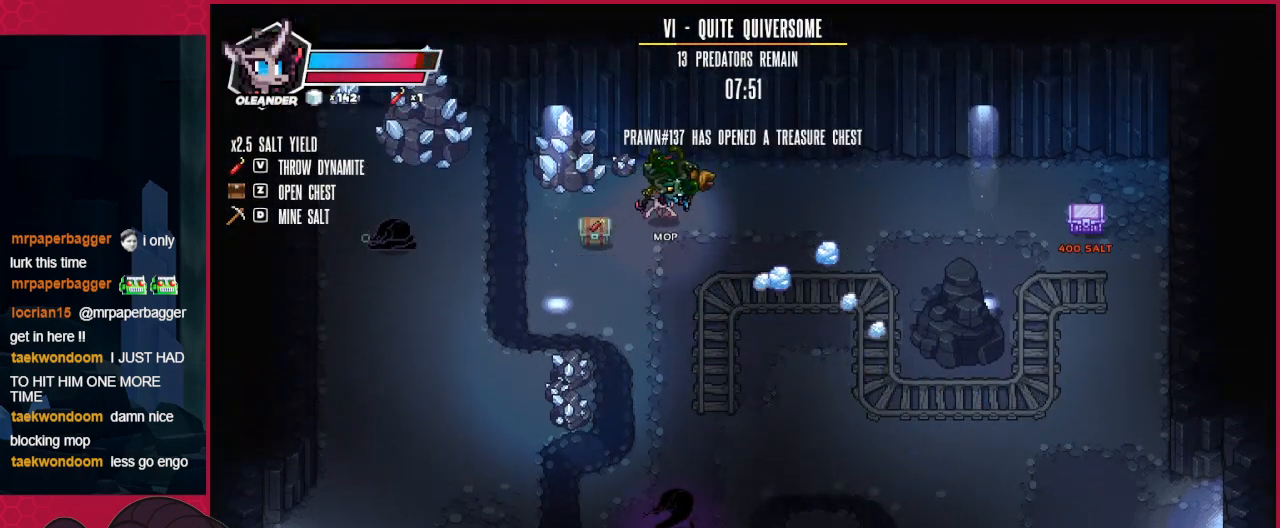
{"keys": ["up"], "events": [[309, "d", "down"], [413, "d", "up"], [413, "down", "up"], [447, "up", "down"]]}
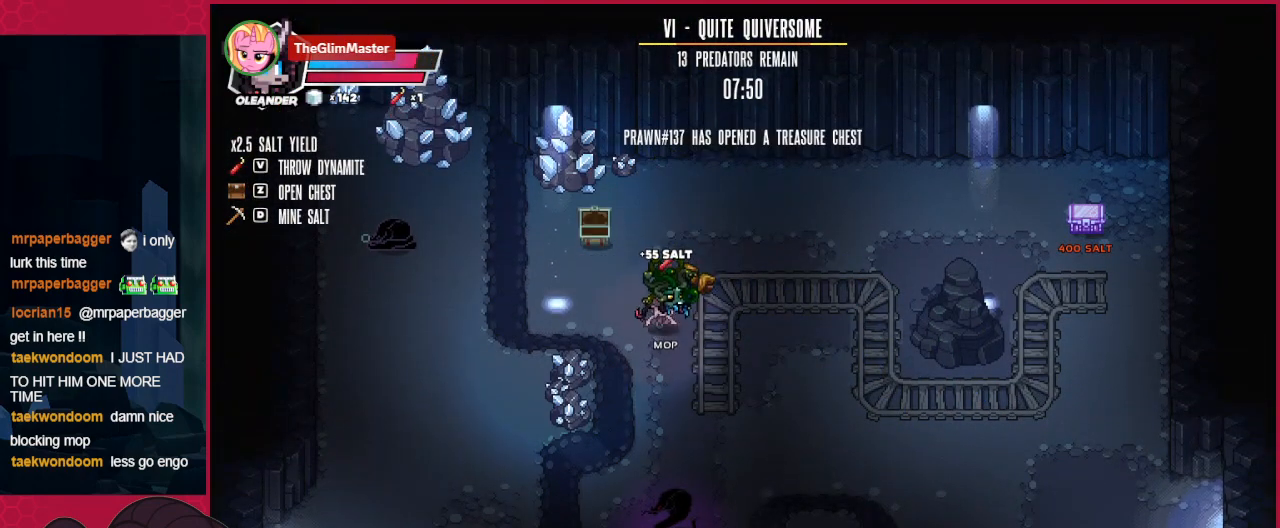
{"keys": [], "events": [[68, "right", "down"], [447, "right", "up"], [516, "up", "up"]]}
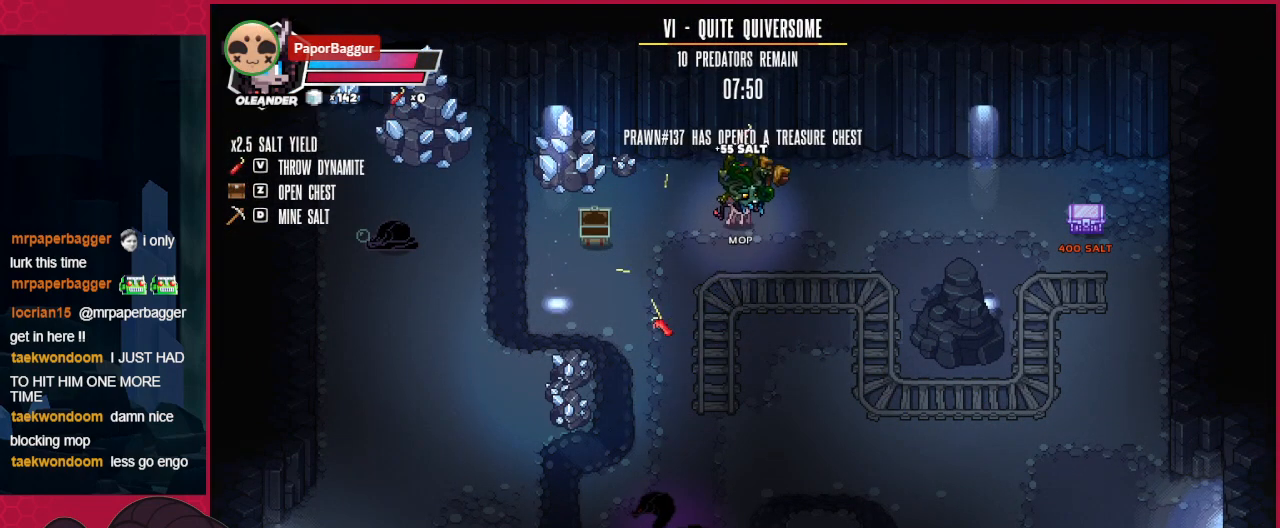
{"keys": [], "events": [[103, "left", "down"], [275, "left", "up"]]}
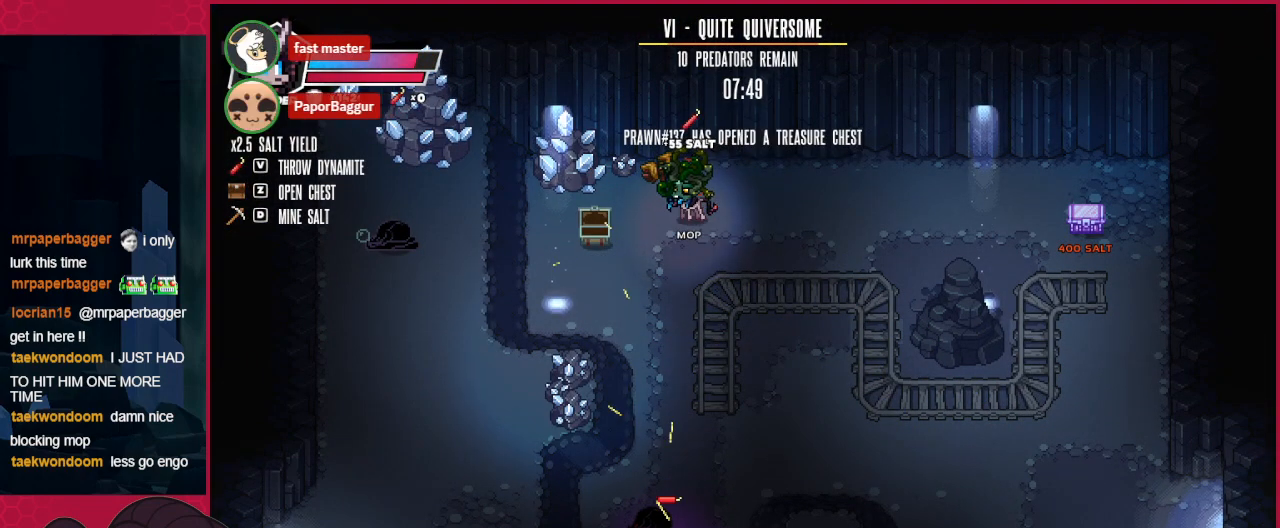
{"keys": [], "events": [[103, "down", "down"], [344, "down", "up"]]}
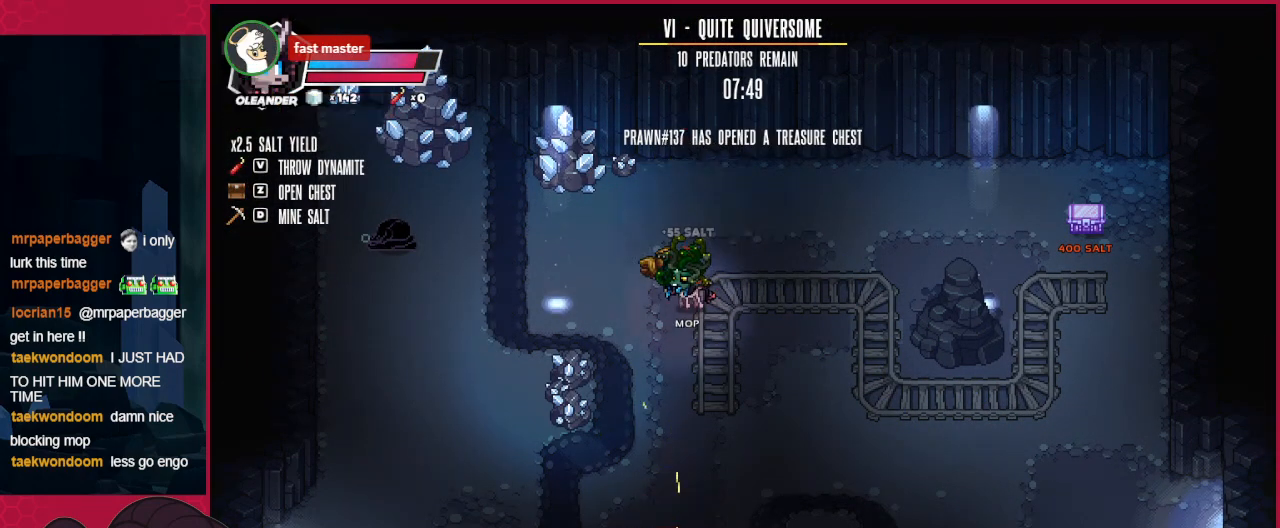
{"keys": ["down"], "events": [[69, "down", "down"]]}
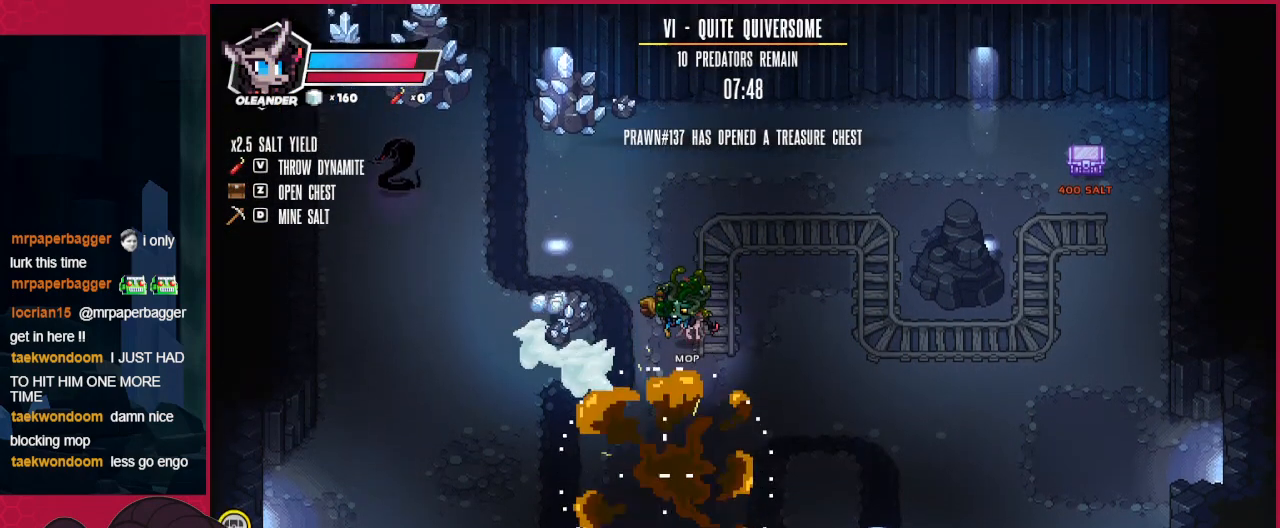
{"keys": ["down"], "events": []}
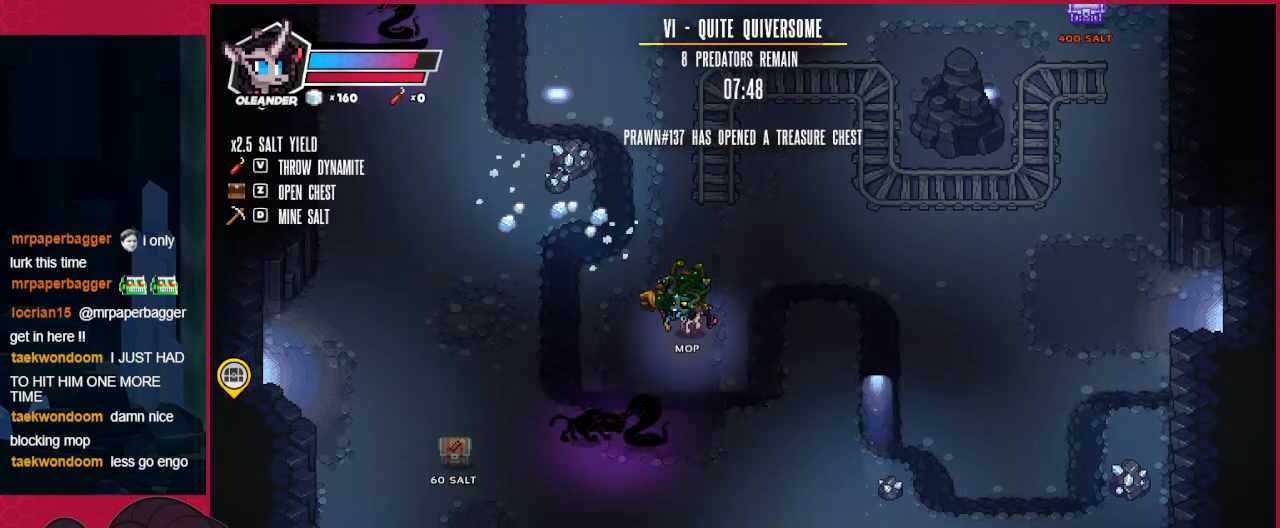
{"keys": ["down"], "events": [[137, "right", "down"], [310, "right", "up"]]}
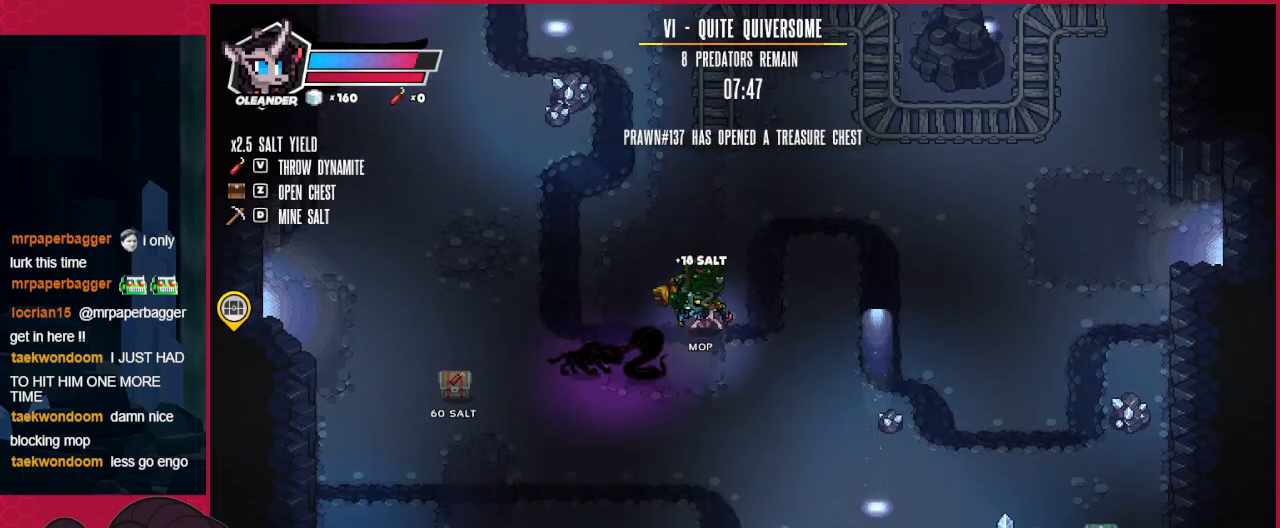
{"keys": ["down", "left"], "events": [[310, "left", "down"]]}
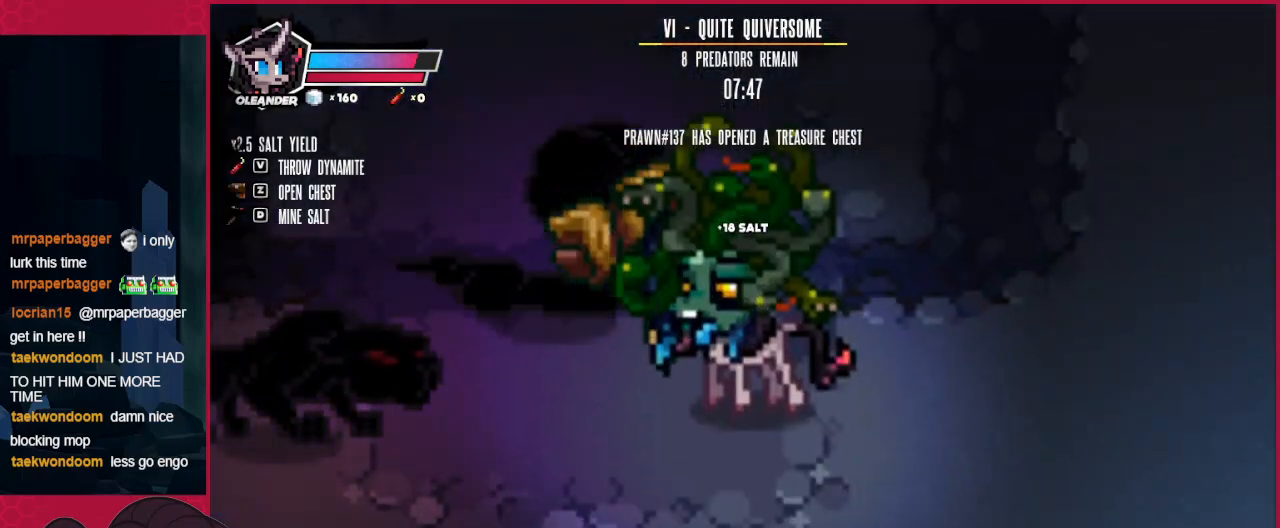
{"keys": [], "events": [[35, "left", "up"], [103, "down", "up"]]}
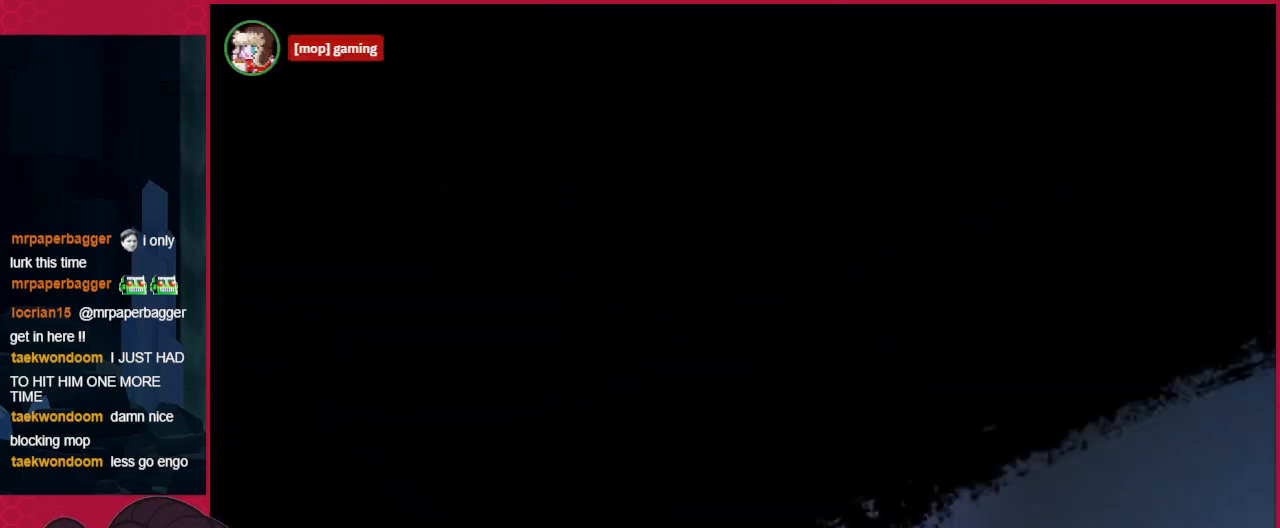
{"keys": ["down"], "events": [[69, "down", "down"]]}
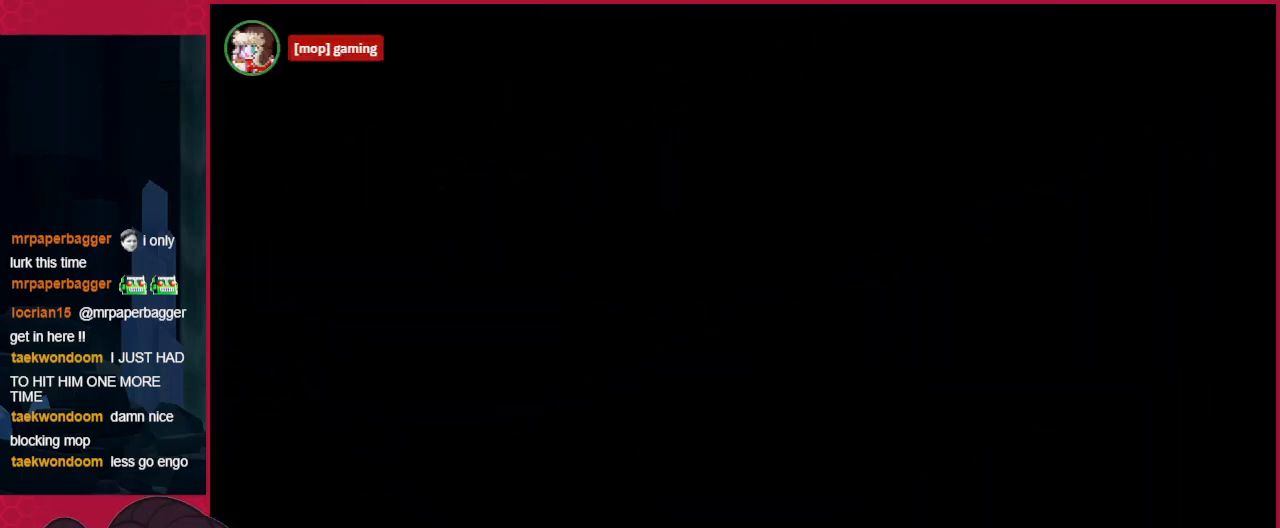
{"keys": ["down"], "events": []}